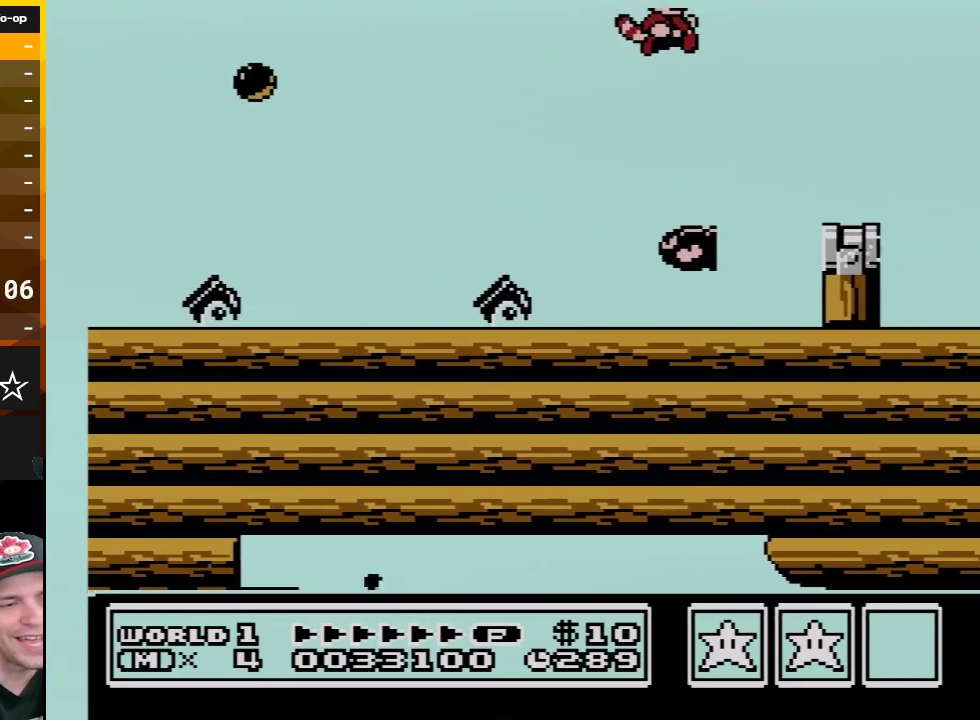
Gameplay with a controller (Nintendo layout); each line is a JSON object with the inputs held at the frame after it. "events" lists button and stick changes between this image and that frame as [ms after this image, input, new state], when the widget could be followed in between. Not read: L3 R3.
{"buttons": ["B", "DPAD_LEFT"], "events": [[117, "A", "down"], [117, "DPAD_RIGHT", "up"], [267, "A", "up"], [367, "DPAD_LEFT", "down"]]}
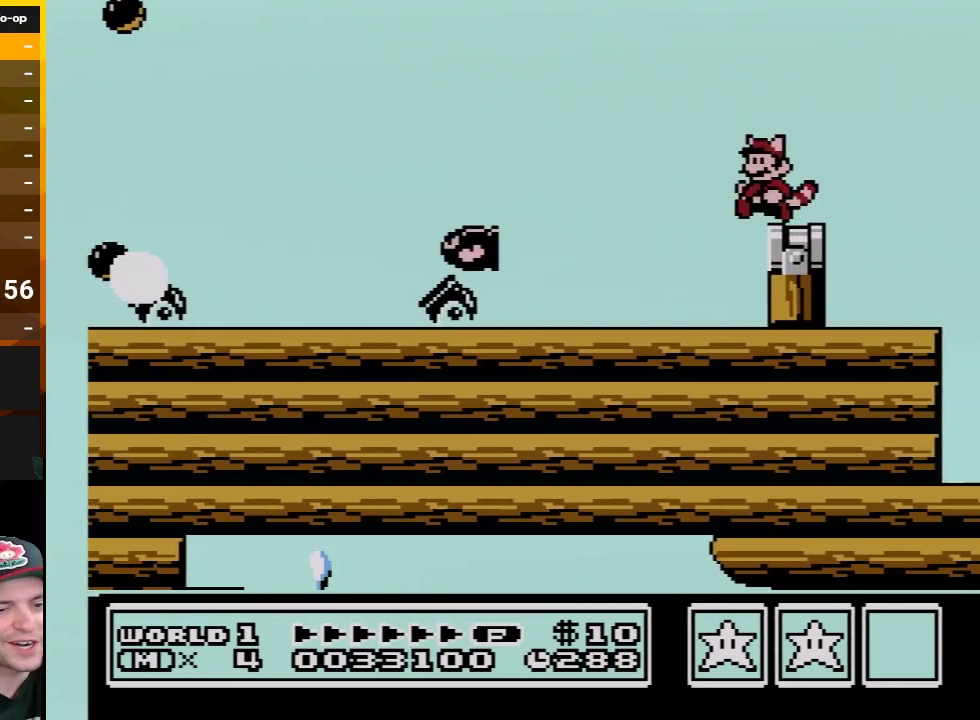
{"buttons": [], "events": [[17, "DPAD_LEFT", "up"], [167, "B", "up"], [267, "B", "down"], [350, "B", "up"]]}
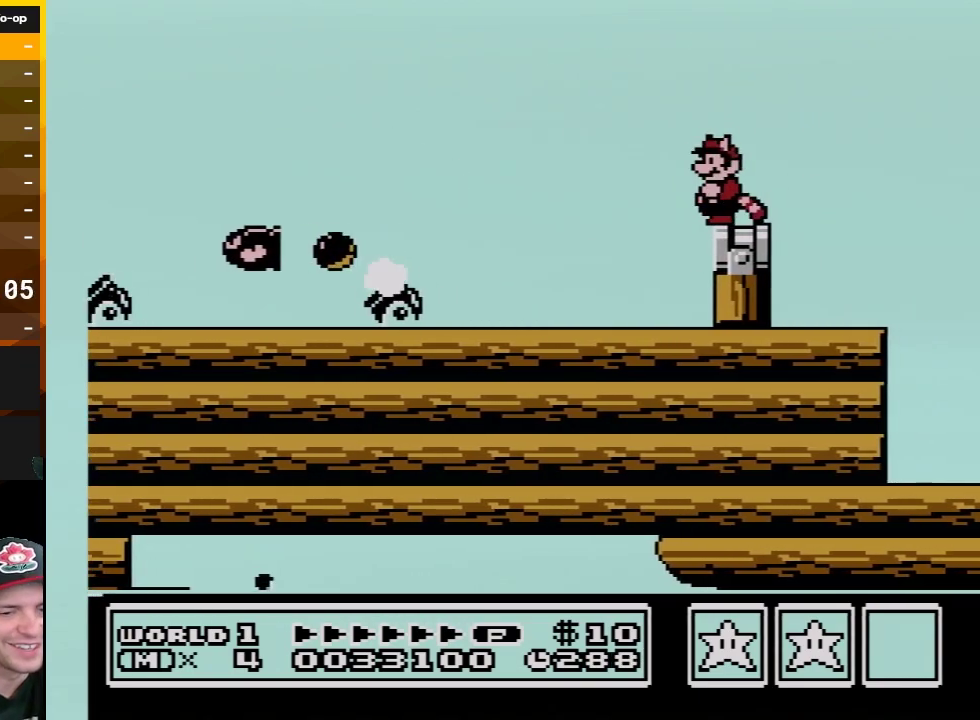
{"buttons": [], "events": [[167, "B", "down"], [300, "B", "up"]]}
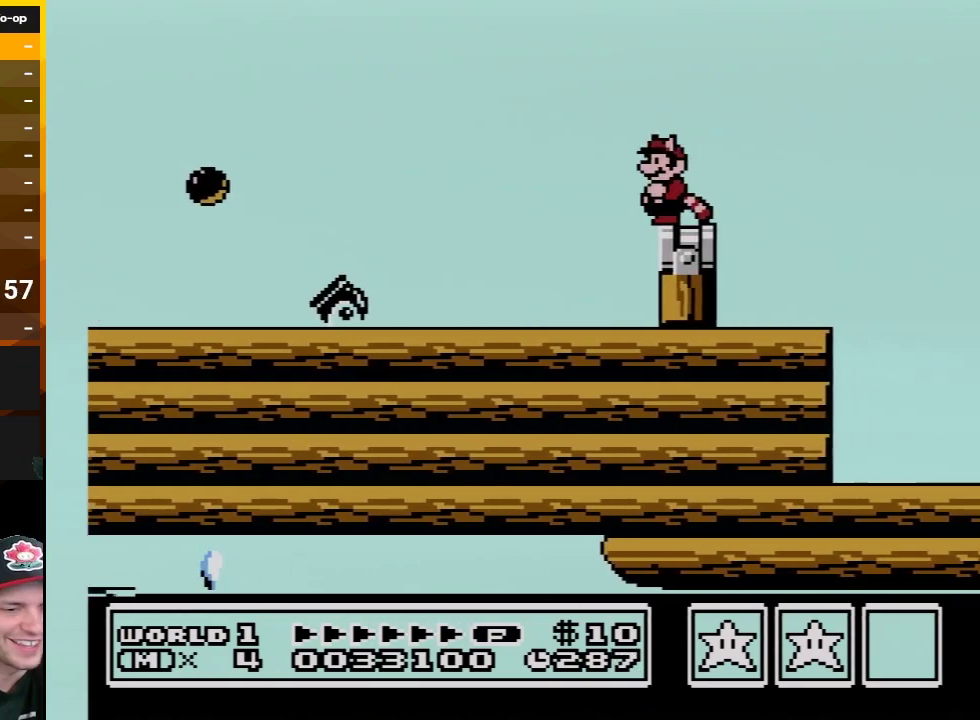
{"buttons": [], "events": [[117, "B", "down"], [300, "B", "up"]]}
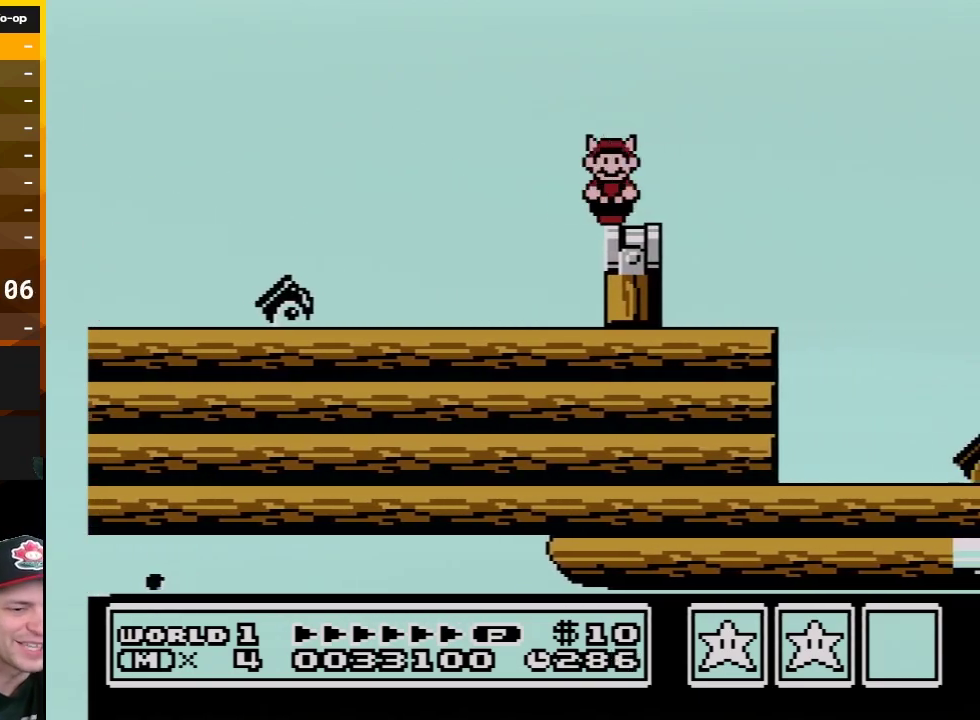
{"buttons": [], "events": [[17, "B", "down"], [200, "B", "up"], [317, "B", "down"], [483, "B", "up"]]}
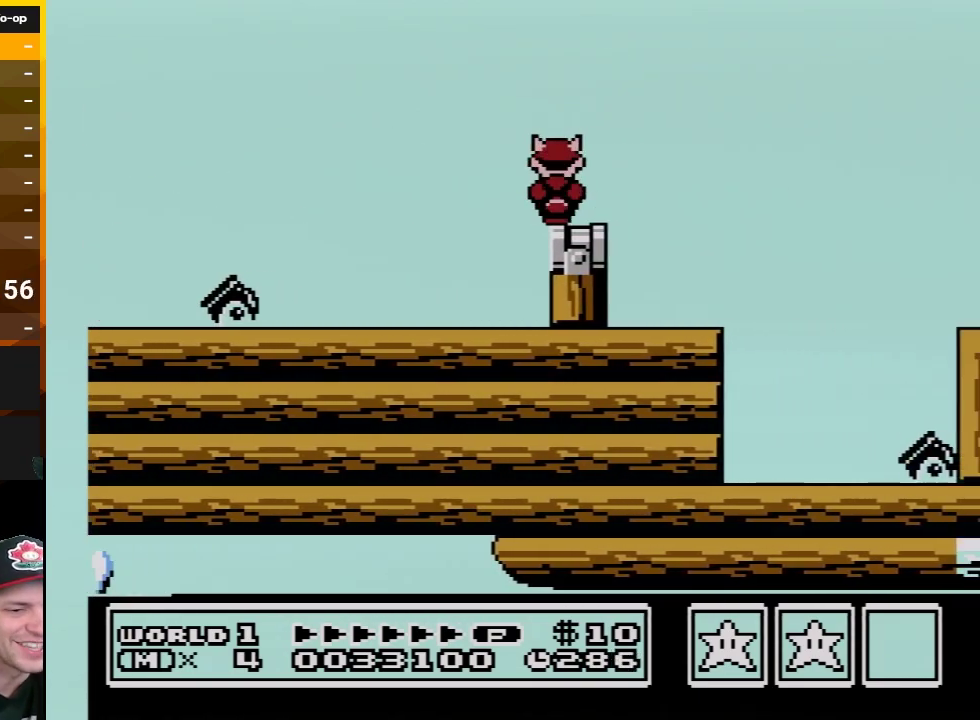
{"buttons": ["B"], "events": [[117, "B", "down"], [200, "B", "up"], [300, "B", "down"]]}
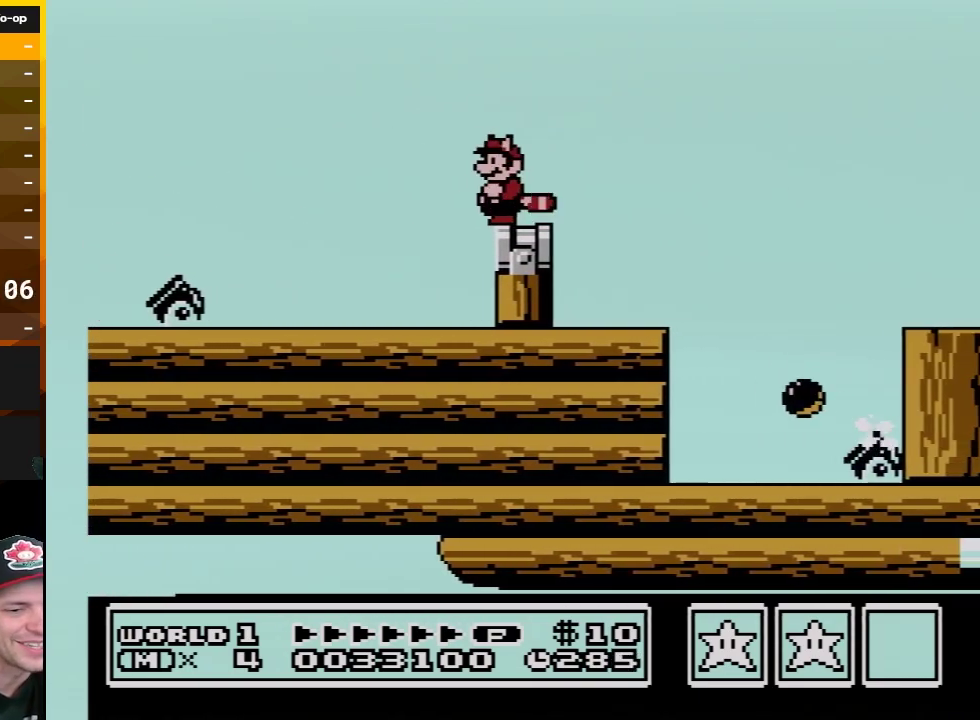
{"buttons": ["B"], "events": []}
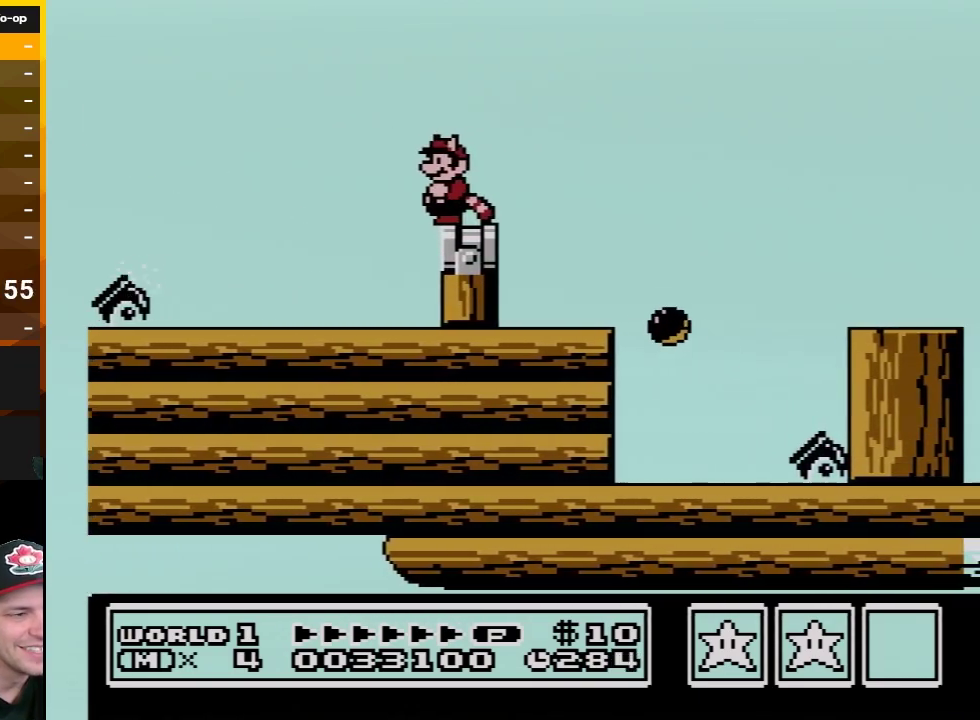
{"buttons": ["A", "B", "DPAD_RIGHT"], "events": [[167, "DPAD_RIGHT", "down"], [417, "A", "down"]]}
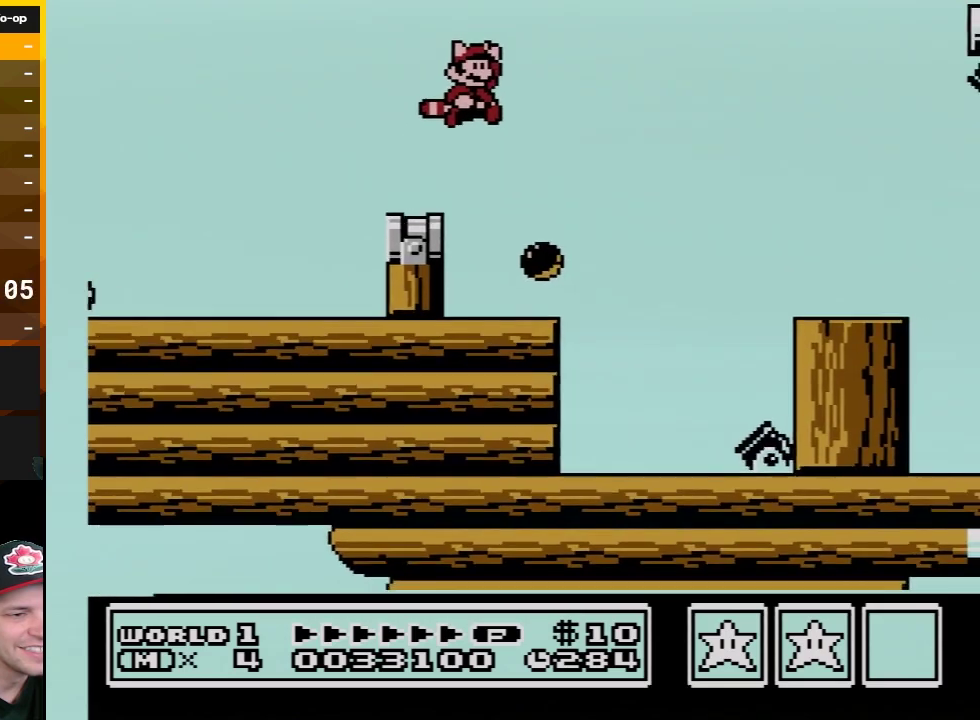
{"buttons": ["B", "DPAD_RIGHT"], "events": [[333, "A", "up"]]}
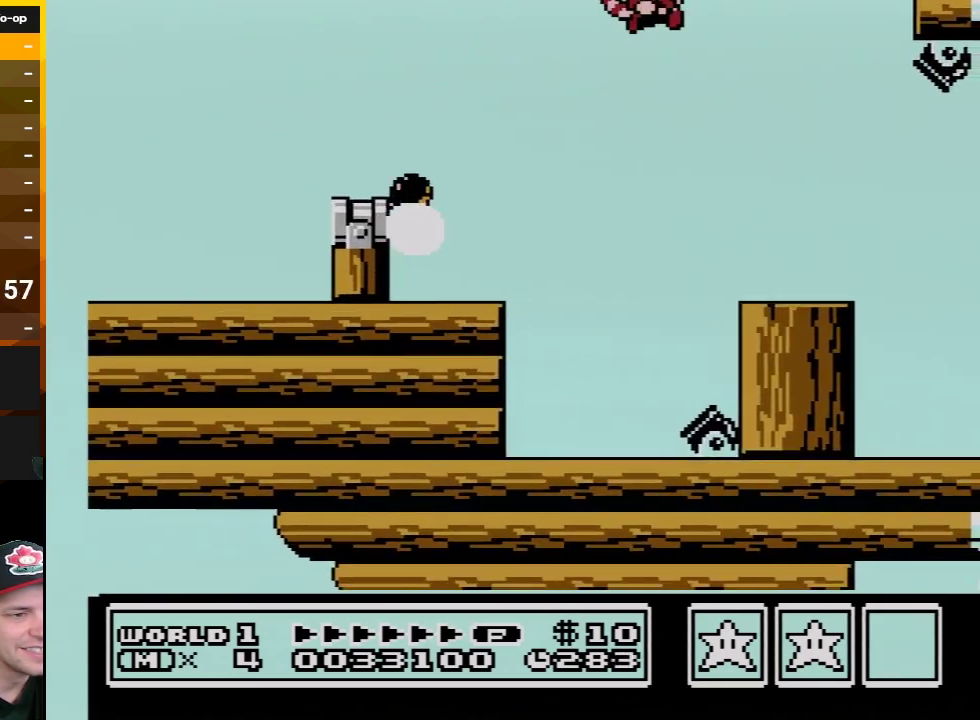
{"buttons": ["B", "DPAD_DOWN"], "events": [[17, "DPAD_RIGHT", "up"], [367, "DPAD_DOWN", "down"]]}
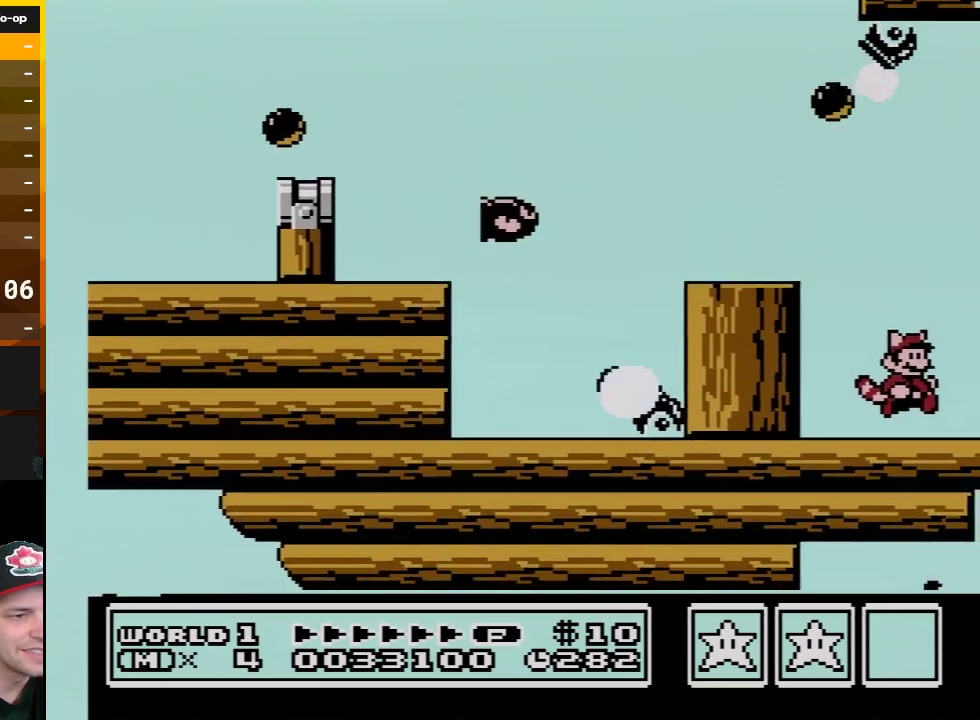
{"buttons": ["DPAD_RIGHT"], "events": [[133, "DPAD_DOWN", "up"], [167, "DPAD_RIGHT", "down"], [483, "B", "up"]]}
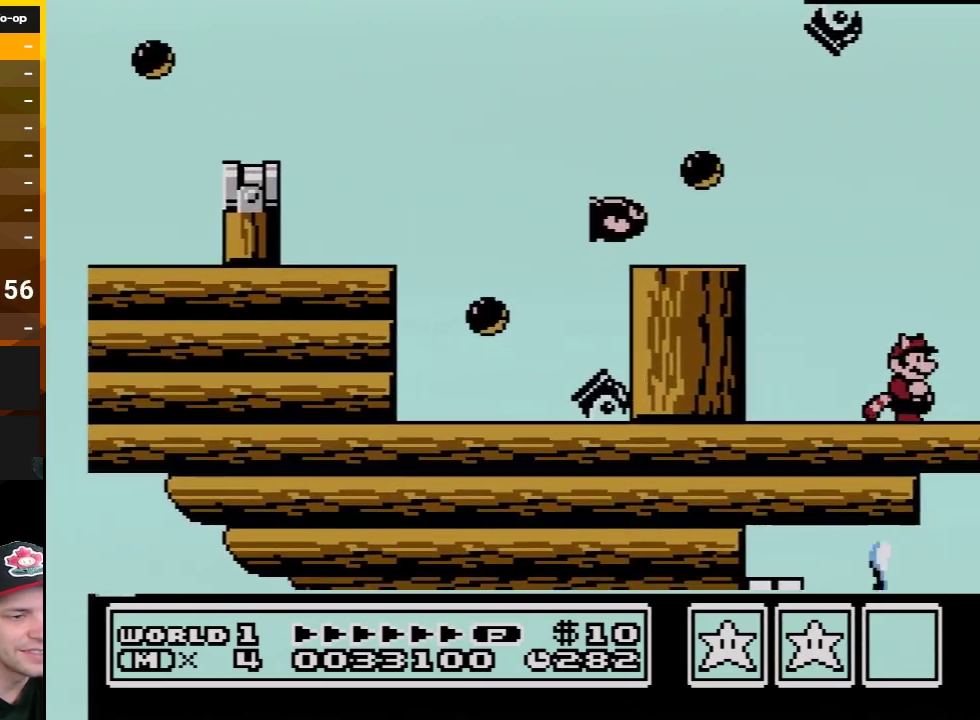
{"buttons": ["B", "DPAD_RIGHT"], "events": [[67, "B", "down"], [133, "DPAD_DOWN", "down"], [167, "DPAD_RIGHT", "up"], [300, "DPAD_RIGHT", "down"], [333, "DPAD_DOWN", "up"]]}
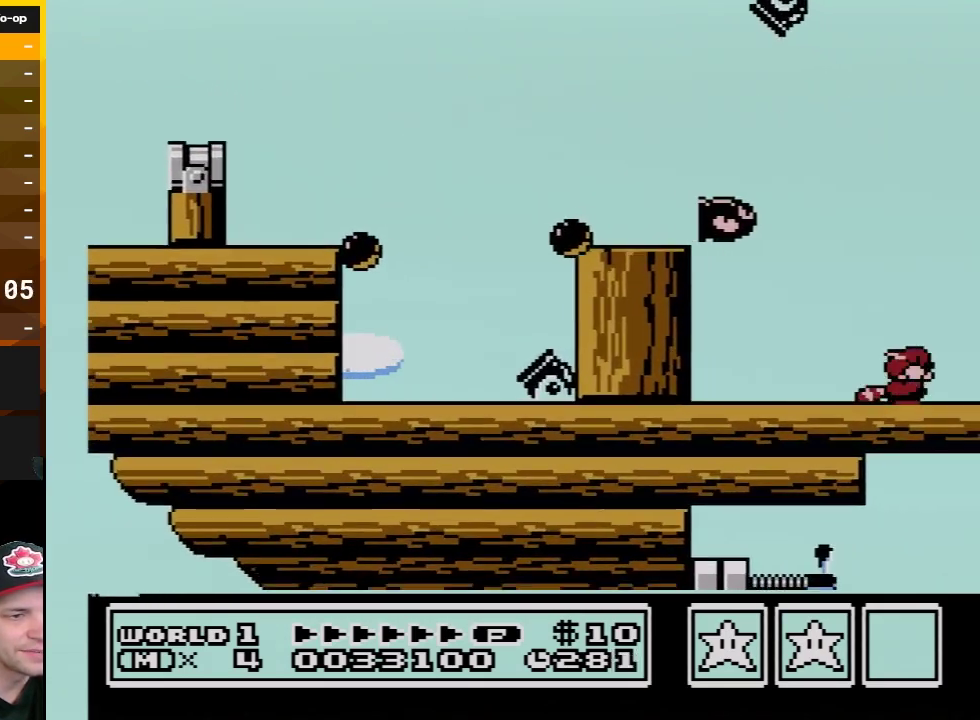
{"buttons": ["B", "DPAD_DOWN"], "events": [[17, "DPAD_DOWN", "down"], [50, "DPAD_RIGHT", "up"], [167, "B", "up"], [167, "DPAD_DOWN", "up"], [167, "DPAD_RIGHT", "down"], [233, "B", "down"], [383, "DPAD_DOWN", "down"], [417, "DPAD_RIGHT", "up"]]}
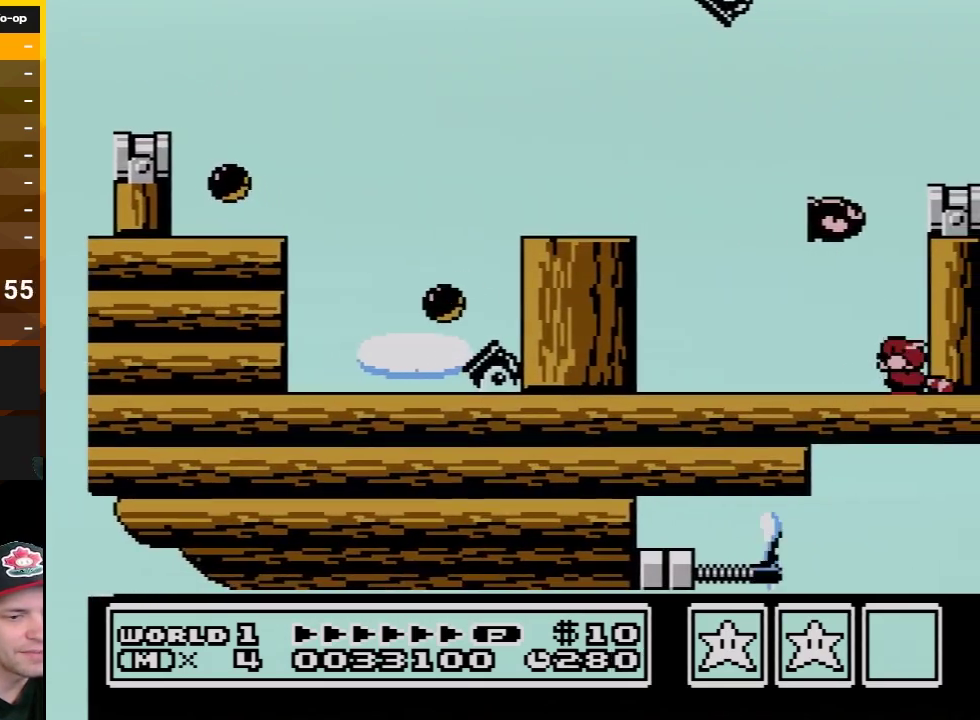
{"buttons": ["B", "DPAD_DOWN"], "events": [[133, "DPAD_DOWN", "up"], [133, "DPAD_RIGHT", "down"], [267, "DPAD_DOWN", "down"], [300, "DPAD_RIGHT", "up"]]}
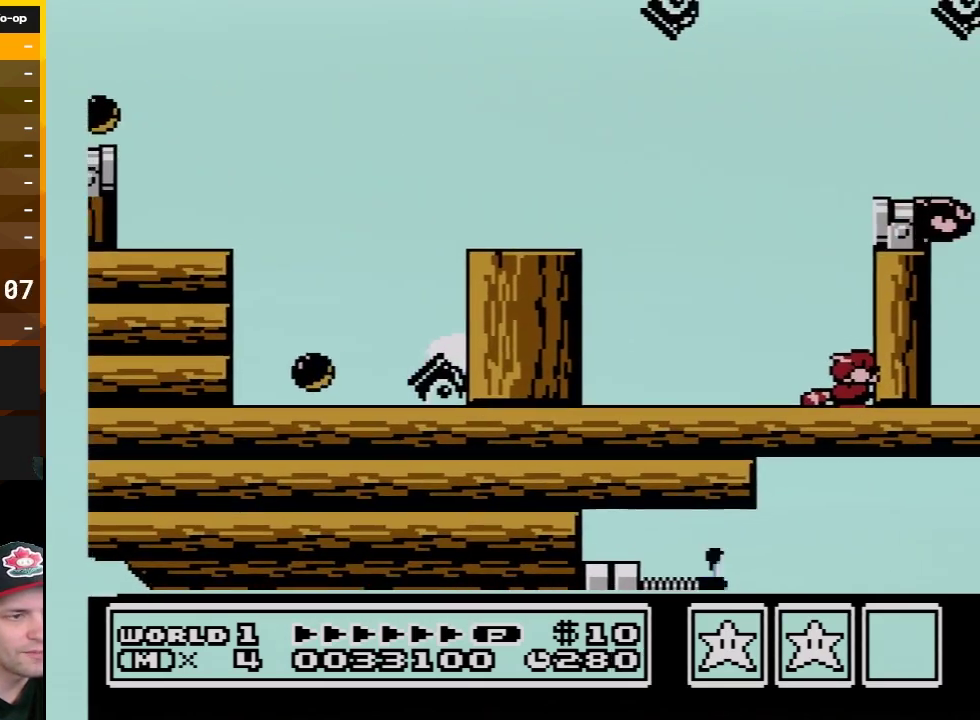
{"buttons": ["B"], "events": [[133, "DPAD_DOWN", "up"], [233, "DPAD_DOWN", "down"], [417, "DPAD_DOWN", "up"]]}
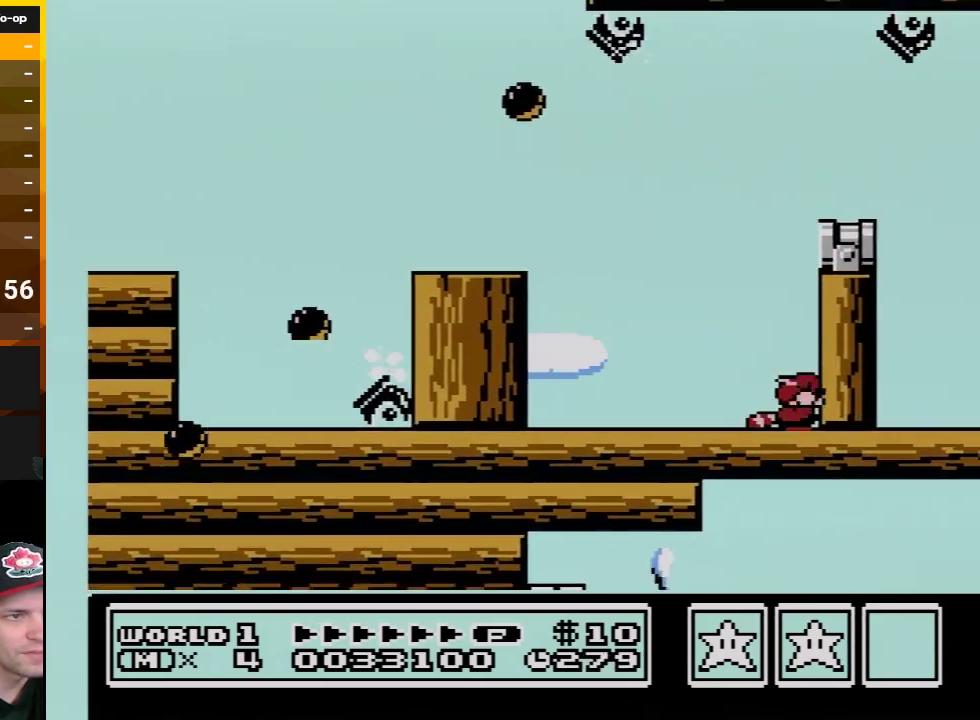
{"buttons": ["B", "DPAD_DOWN"], "events": [[50, "DPAD_DOWN", "down"], [167, "DPAD_DOWN", "up"], [267, "DPAD_DOWN", "down"]]}
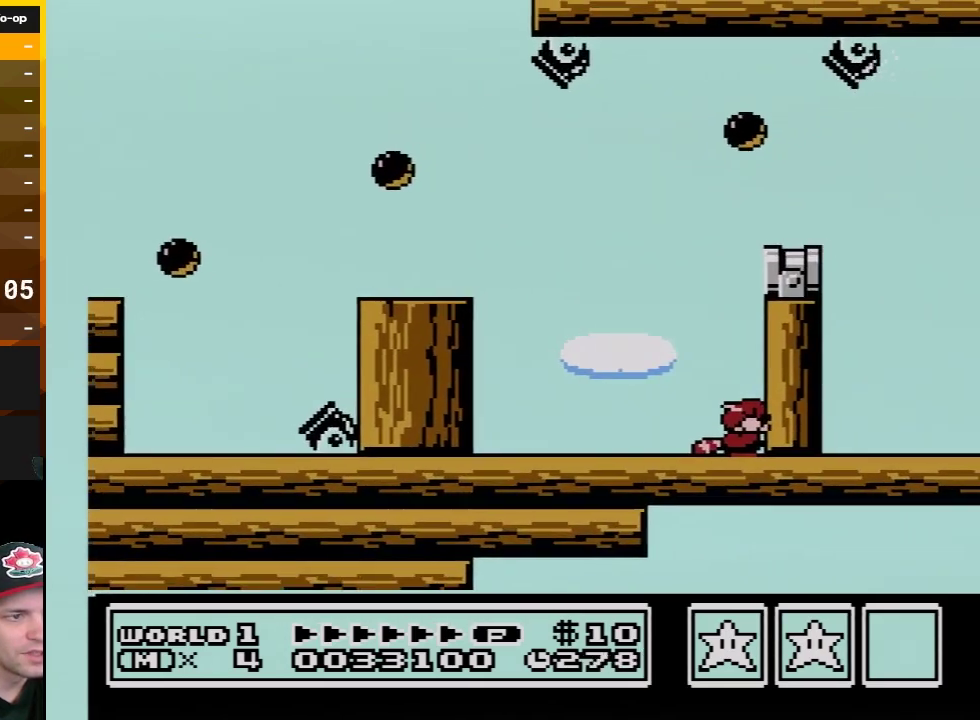
{"buttons": ["A", "B", "DPAD_RIGHT"], "events": [[133, "DPAD_DOWN", "up"], [200, "A", "down"], [233, "DPAD_RIGHT", "down"]]}
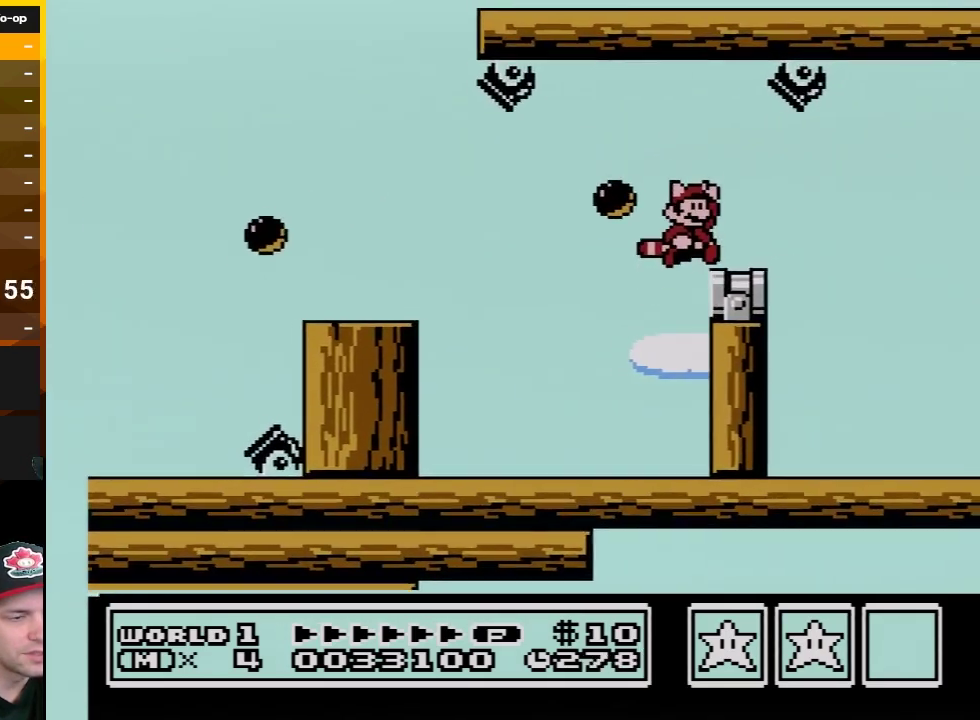
{"buttons": ["DPAD_RIGHT"], "events": [[50, "A", "up"], [67, "B", "up"], [167, "B", "down"], [267, "B", "up"], [333, "B", "down"], [450, "B", "up"]]}
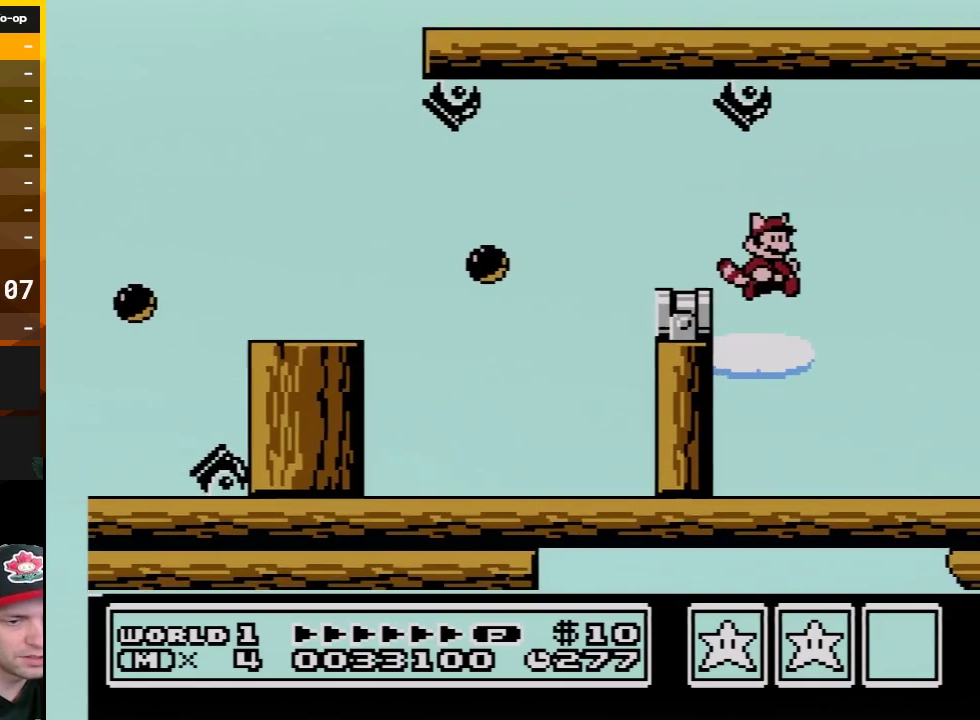
{"buttons": ["B", "DPAD_RIGHT"], "events": [[133, "B", "down"], [167, "B", "up"], [317, "B", "down"], [367, "B", "up"], [483, "B", "down"]]}
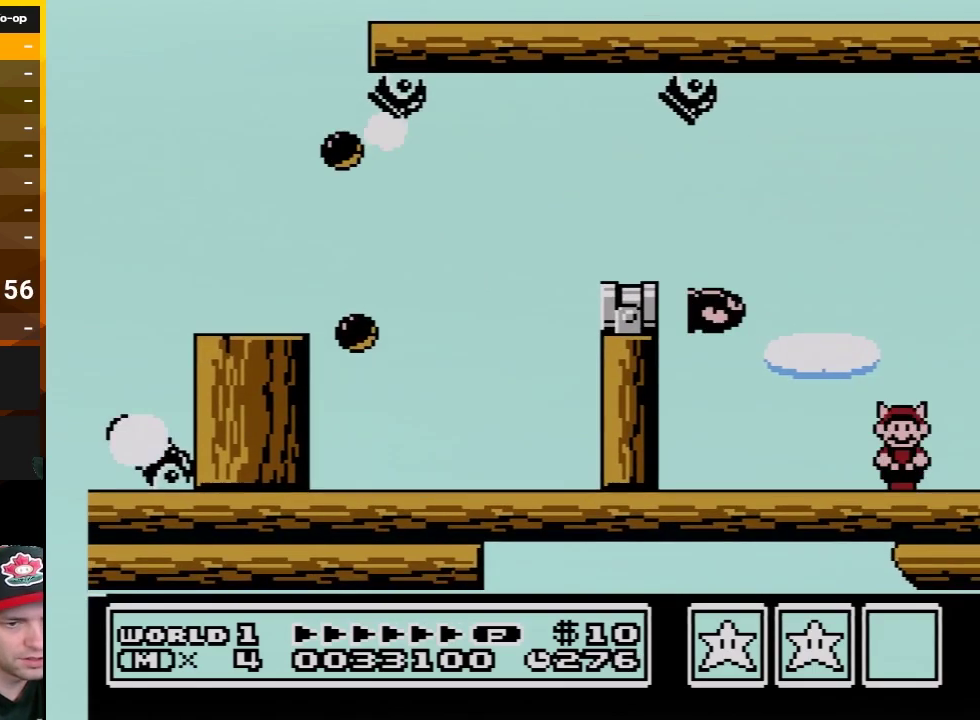
{"buttons": ["DPAD_RIGHT"], "events": [[17, "B", "up"], [133, "B", "down"], [200, "B", "up"], [333, "B", "down"], [350, "B", "up"]]}
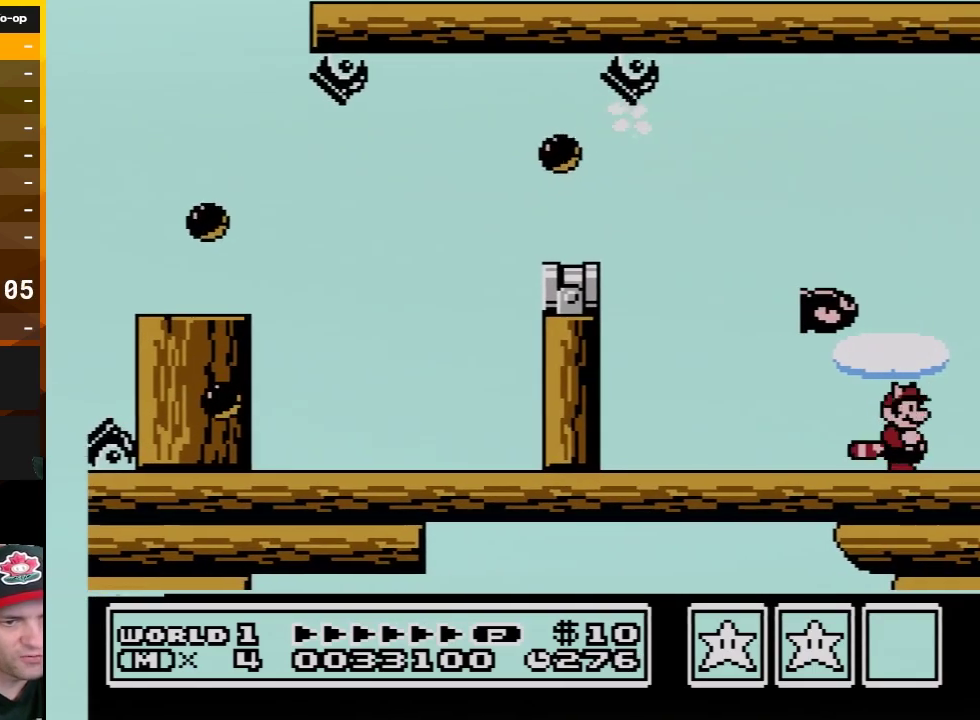
{"buttons": ["DPAD_RIGHT"], "events": [[167, "B", "down"], [233, "B", "up"]]}
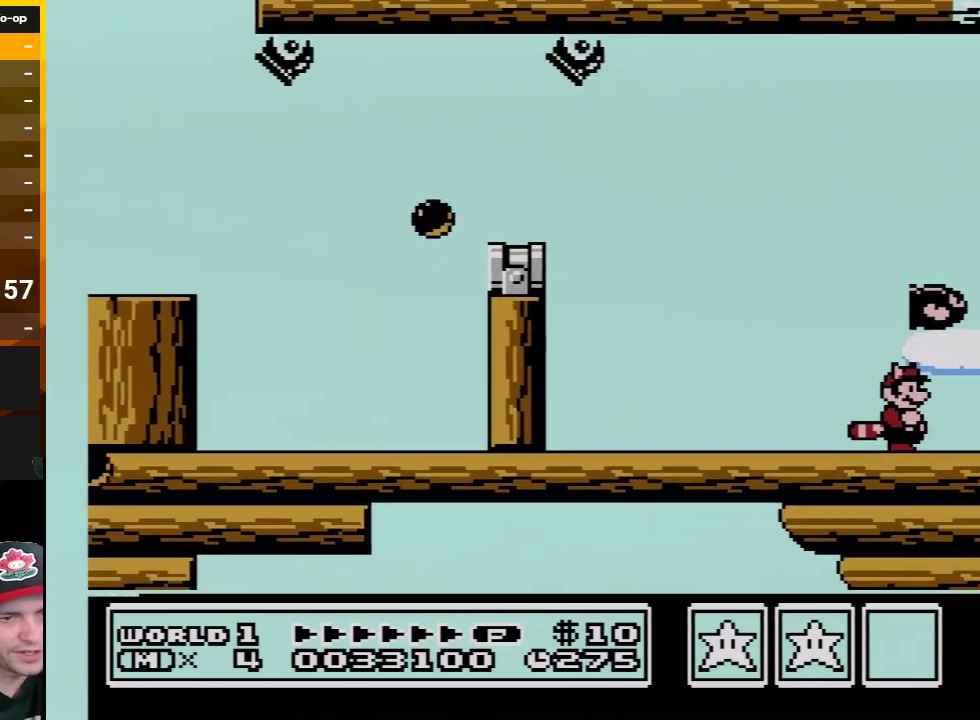
{"buttons": ["DPAD_RIGHT"], "events": [[50, "B", "down"], [167, "B", "up"], [233, "B", "down"], [317, "B", "up"], [417, "B", "down"], [483, "B", "up"]]}
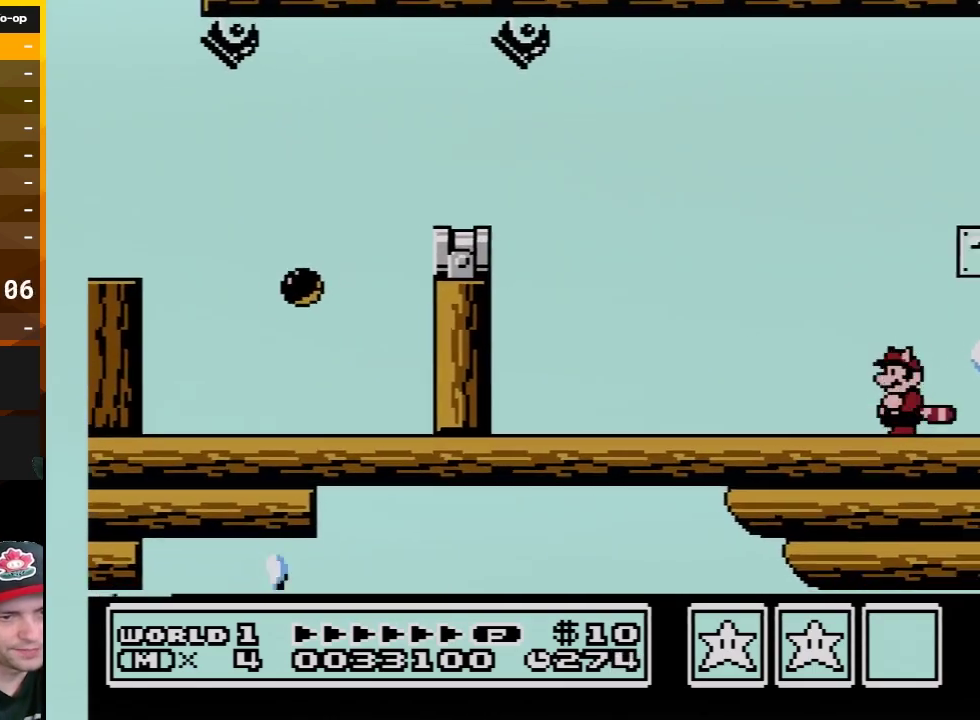
{"buttons": ["B", "DPAD_RIGHT"], "events": [[83, "B", "down"], [167, "B", "up"], [267, "B", "down"], [350, "B", "up"], [417, "B", "down"]]}
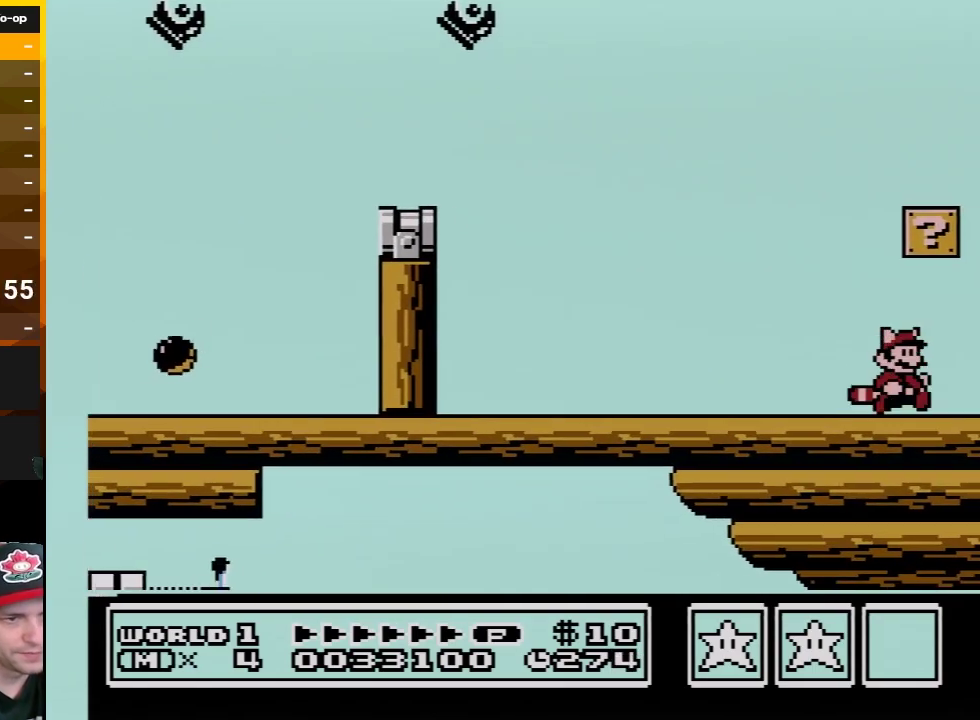
{"buttons": ["B", "DPAD_RIGHT"], "events": [[200, "A", "down"], [350, "A", "up"]]}
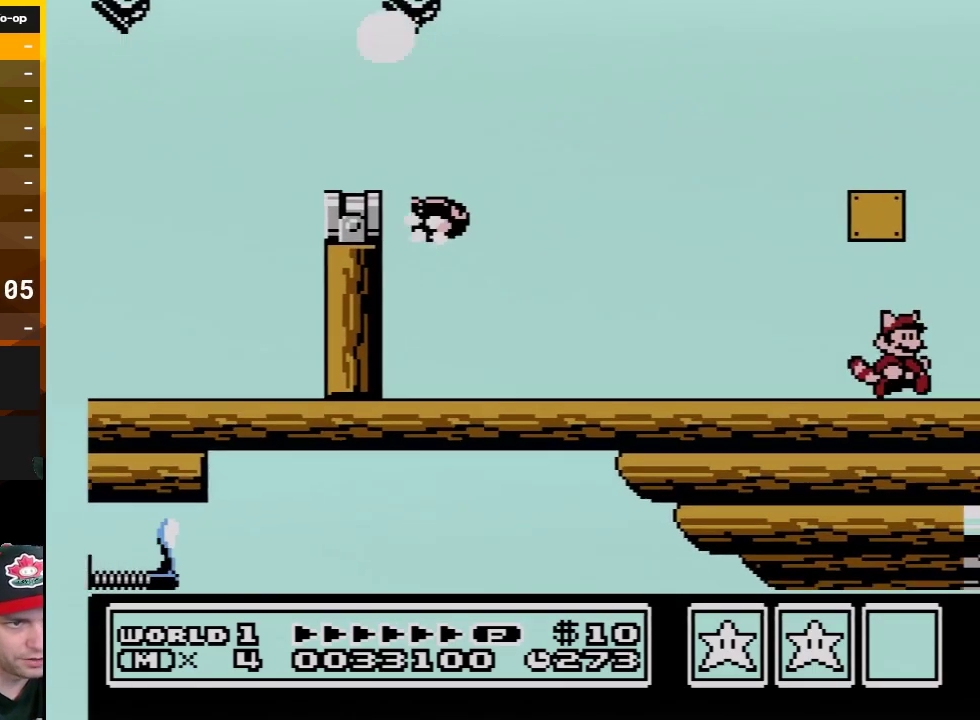
{"buttons": ["A", "B", "DPAD_LEFT"], "events": [[267, "A", "down"], [317, "DPAD_RIGHT", "up"], [383, "DPAD_LEFT", "down"]]}
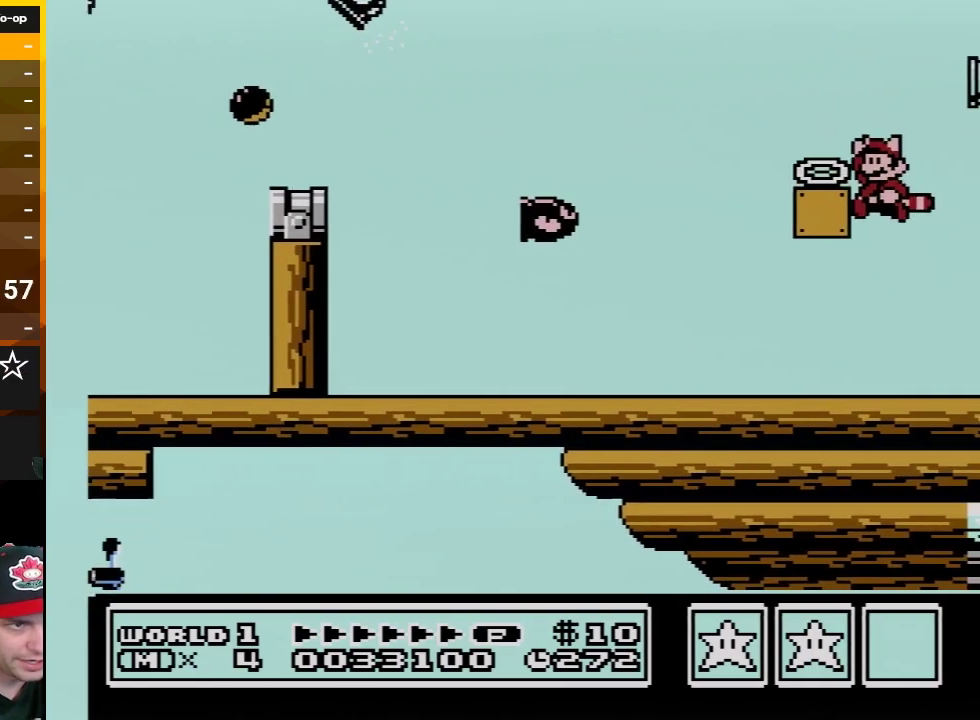
{"buttons": ["B", "DPAD_LEFT"], "events": [[167, "A", "up"]]}
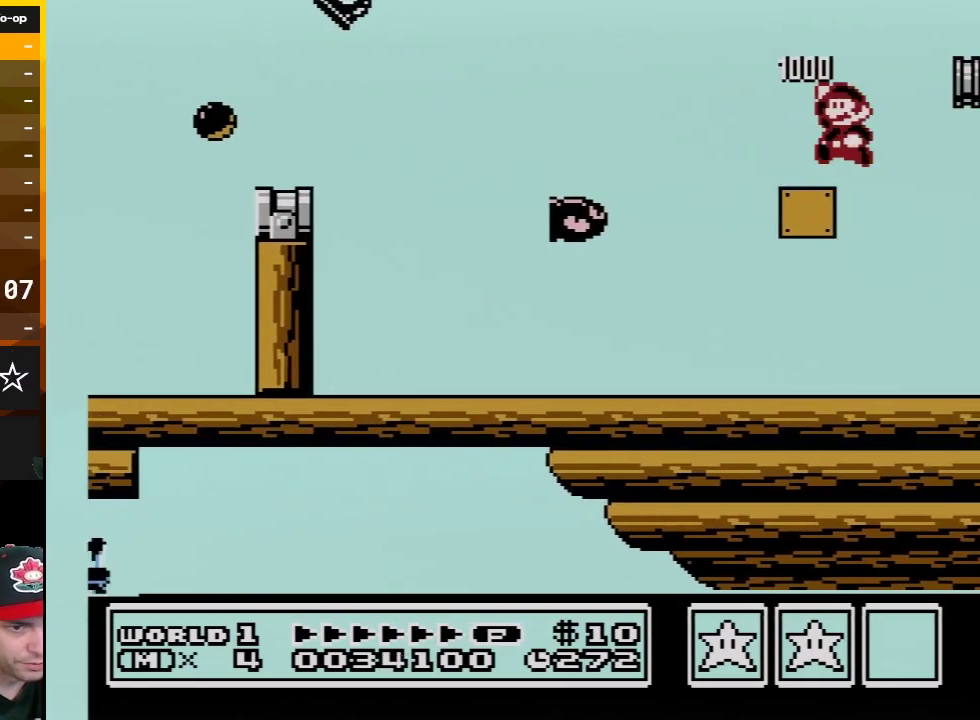
{"buttons": ["B", "DPAD_LEFT"], "events": []}
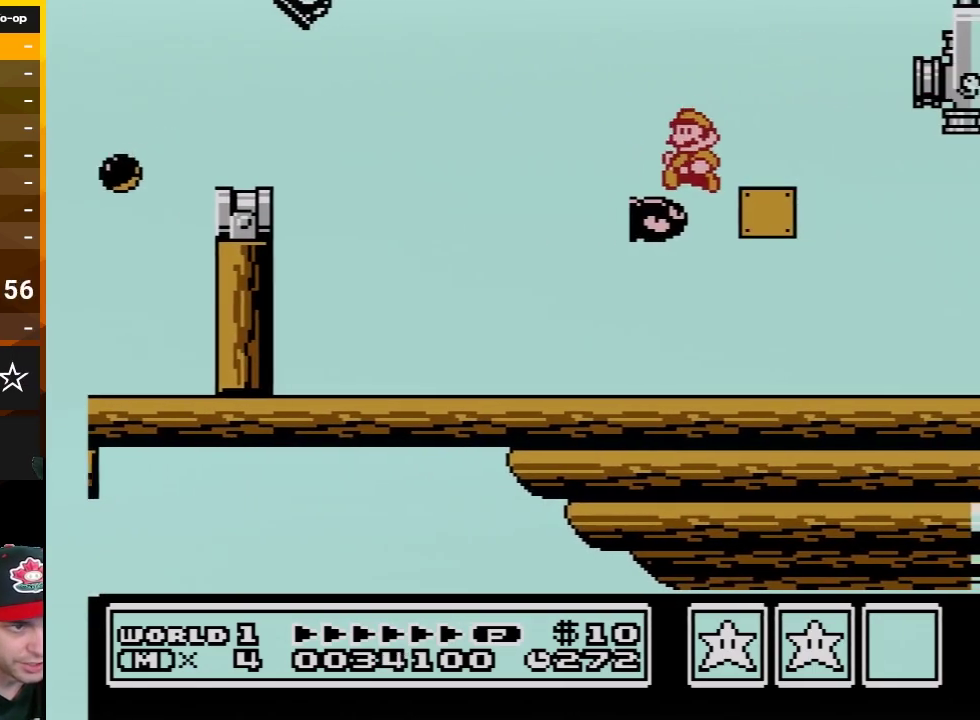
{"buttons": ["DPAD_RIGHT"], "events": [[83, "DPAD_LEFT", "up"], [83, "DPAD_RIGHT", "down"], [233, "B", "up"], [350, "DPAD_RIGHT", "up"], [450, "DPAD_RIGHT", "down"]]}
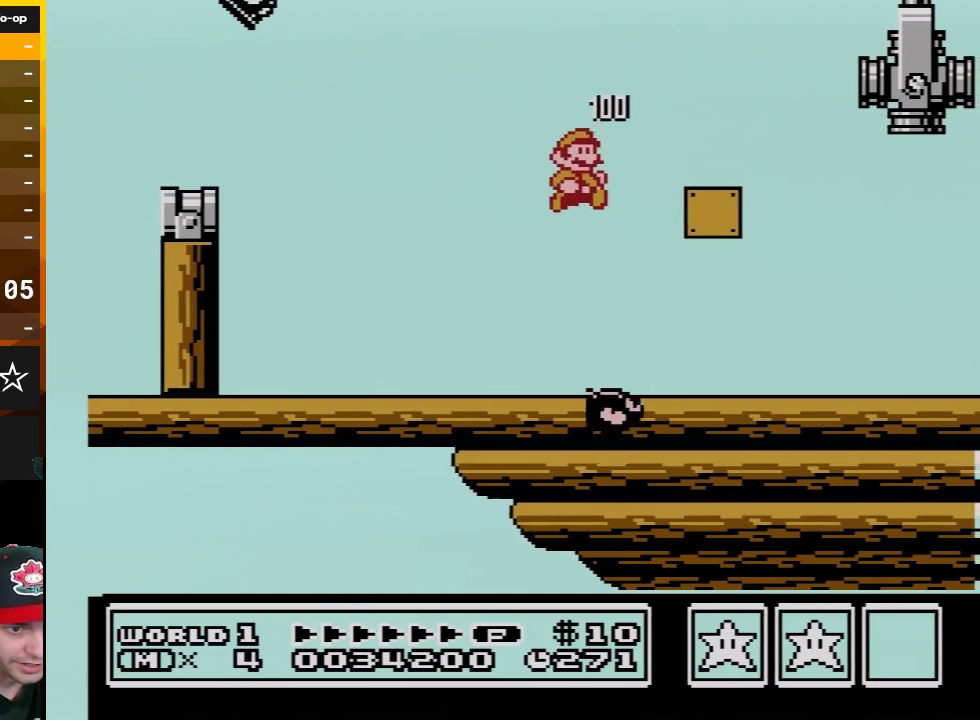
{"buttons": ["B", "DPAD_RIGHT"], "events": [[100, "B", "down"], [167, "B", "up"], [267, "B", "down"]]}
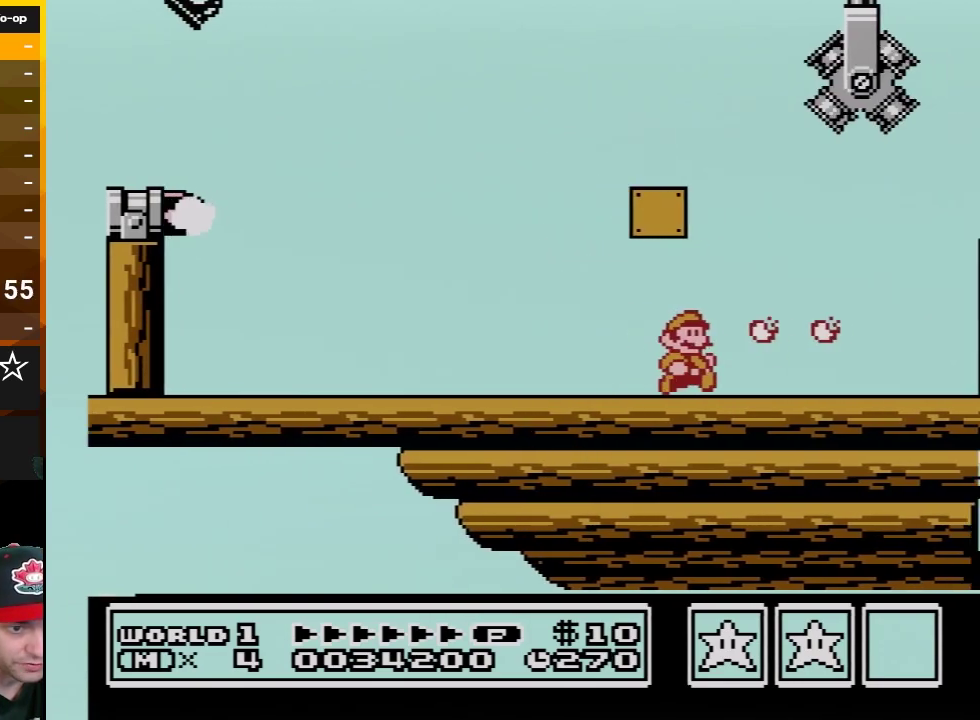
{"buttons": ["B", "DPAD_RIGHT"], "events": []}